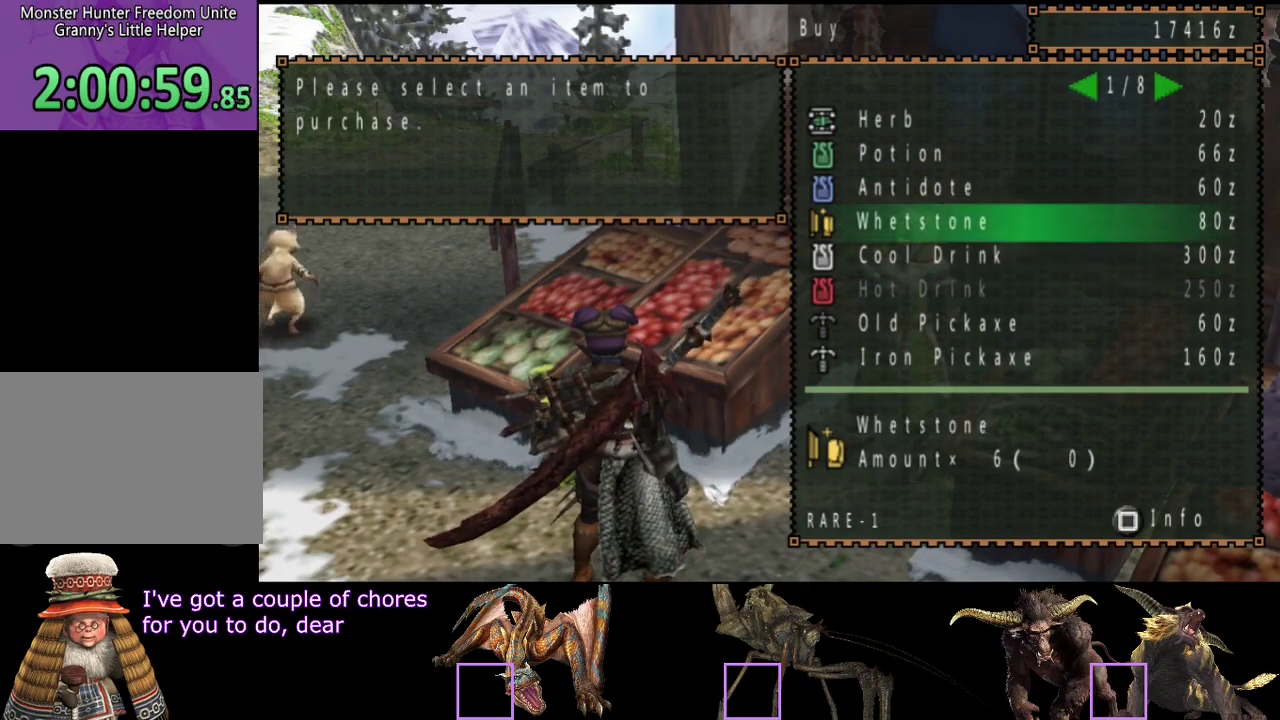
Gameplay with a controller (PlayStation layout); each line is a JSON object with the inputs held at the frame after it. "events" lists button and stick changes between this image and that frame as [ms after this image, input, new state], when the widget could be followed in between. Not read: L3 R3.
{"buttons": ["CIRCLE"], "left_stick": "center", "right_stick": "center", "events": [[117, "DPAD_RIGHT", "down"], [183, "DPAD_RIGHT", "up"], [450, "CIRCLE", "down"]]}
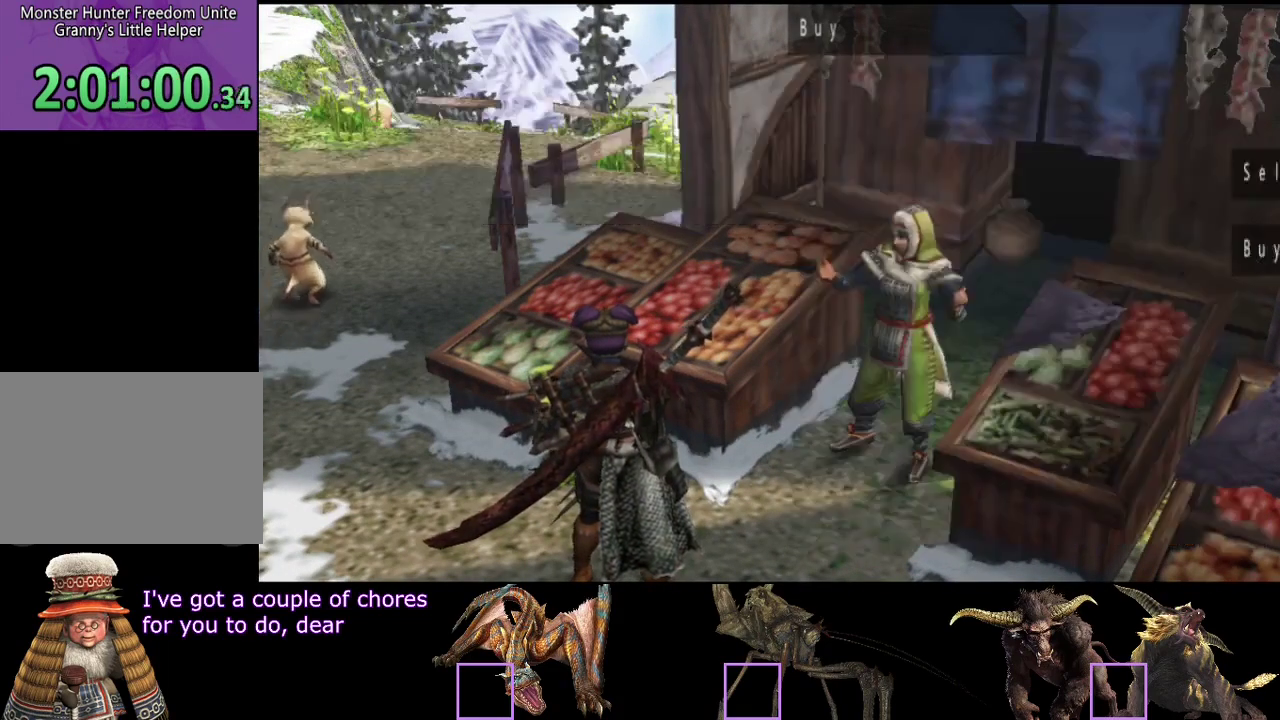
{"buttons": ["CIRCLE"], "left_stick": "up-left", "right_stick": "center", "events": [[17, "CIRCLE", "up"], [83, "CIRCLE", "down"], [183, "CIRCLE", "up"], [183, "left_stick", "up-left"], [233, "CIRCLE", "down"], [300, "CIRCLE", "up"], [367, "CIRCLE", "down"]]}
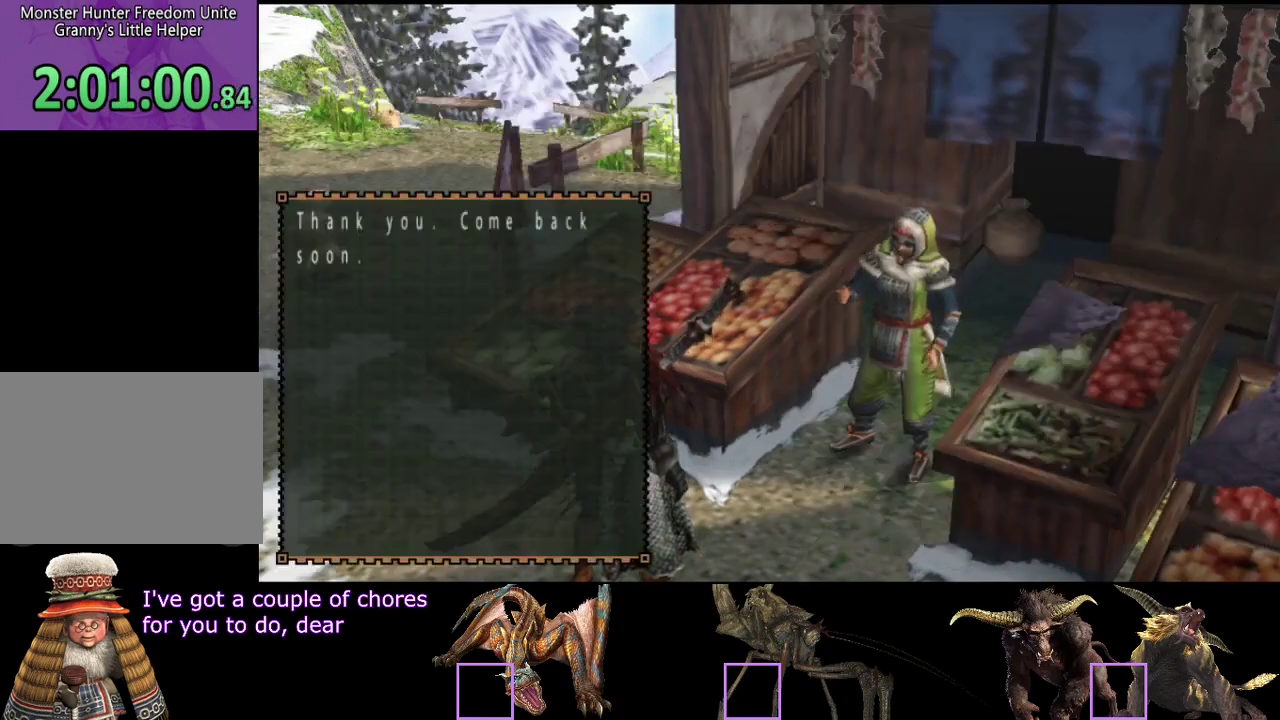
{"buttons": ["R2"], "left_stick": "up-right", "right_stick": "center", "events": [[67, "R2", "down"], [167, "CIRCLE", "up"], [467, "left_stick", "up-right"]]}
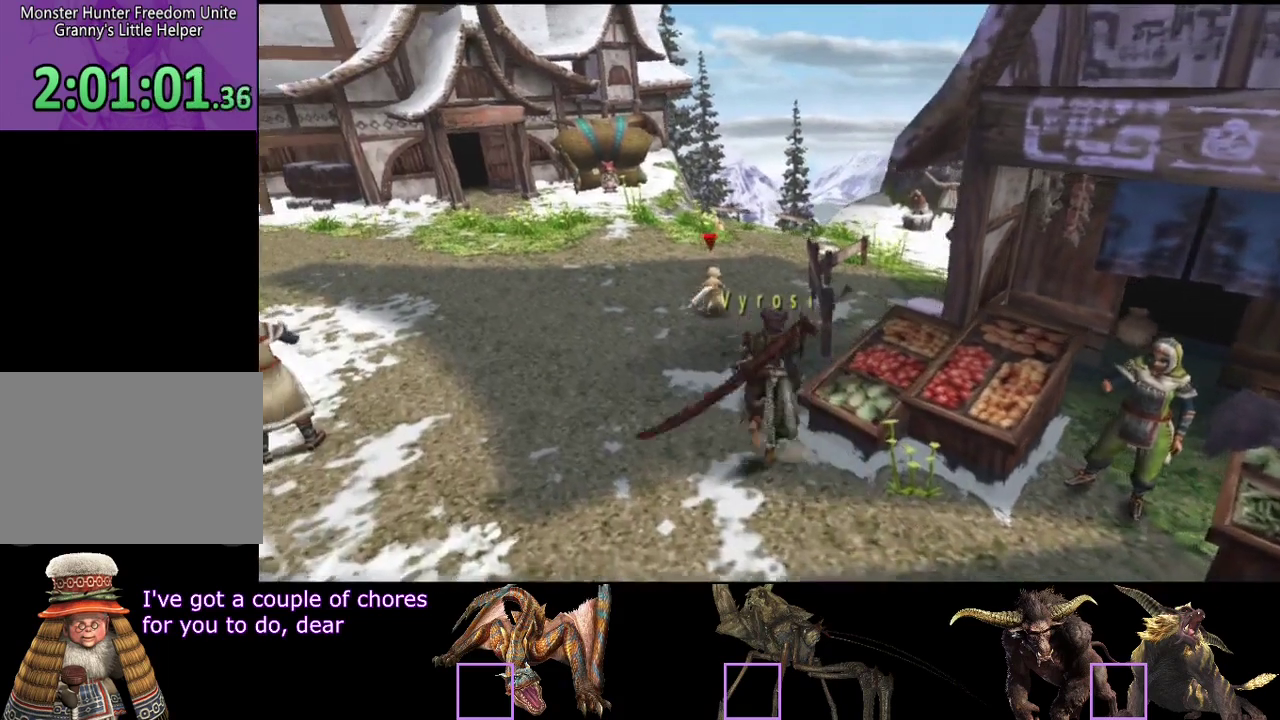
{"buttons": [], "left_stick": "up-right", "right_stick": "center", "events": [[33, "left_stick", "right"], [100, "left_stick", "down-right"], [133, "R2", "up"], [183, "left_stick", "right"], [400, "left_stick", "up-right"]]}
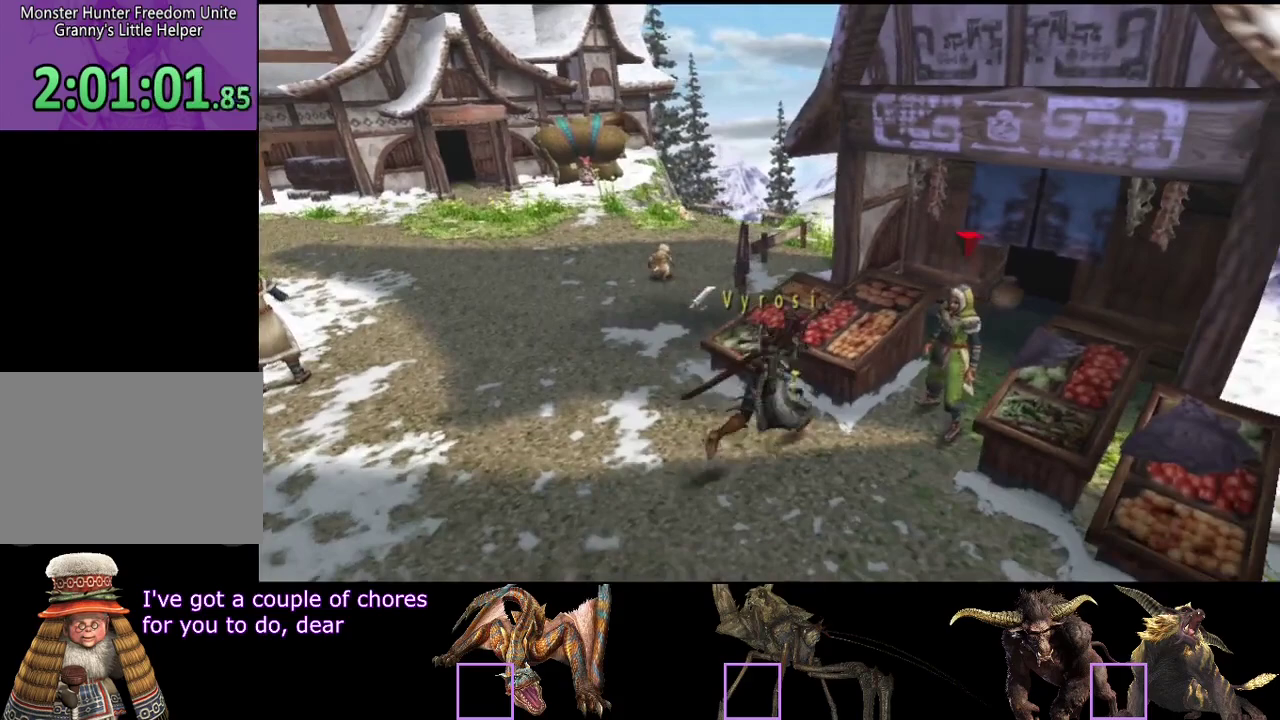
{"buttons": [], "left_stick": "center", "right_stick": "center", "events": [[350, "left_stick", "center"]]}
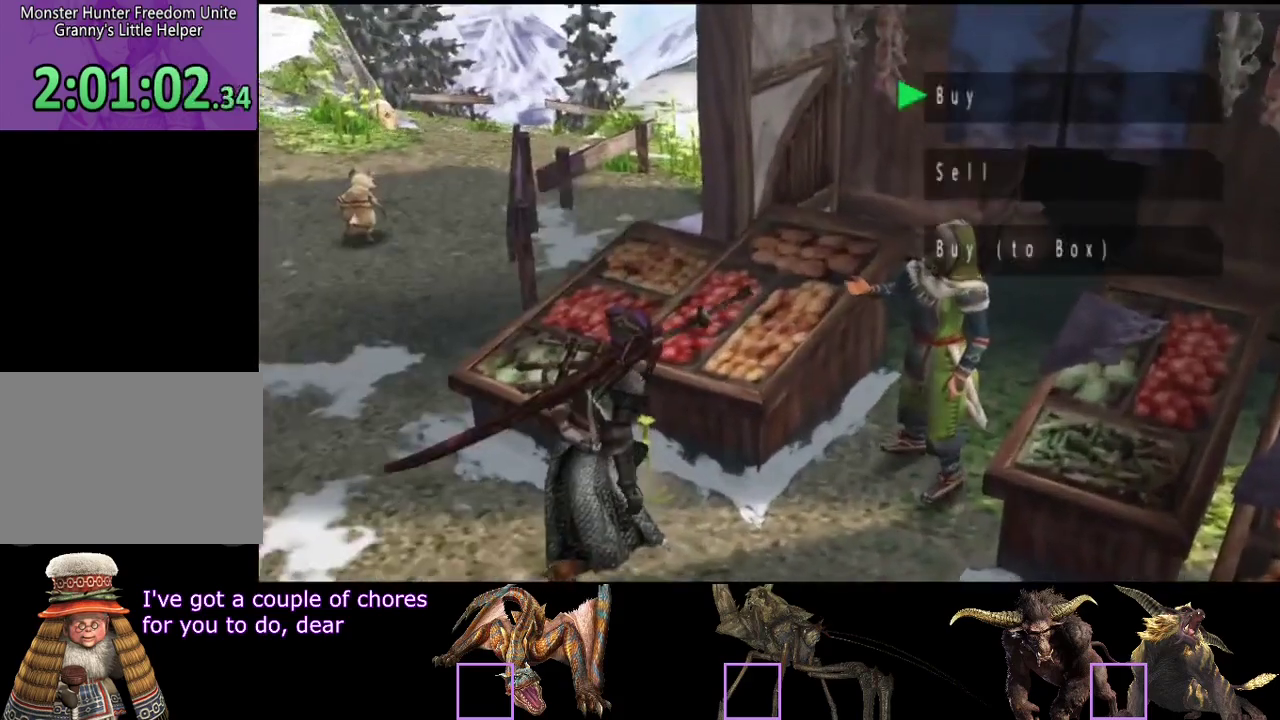
{"buttons": [], "left_stick": "center", "right_stick": "center", "events": []}
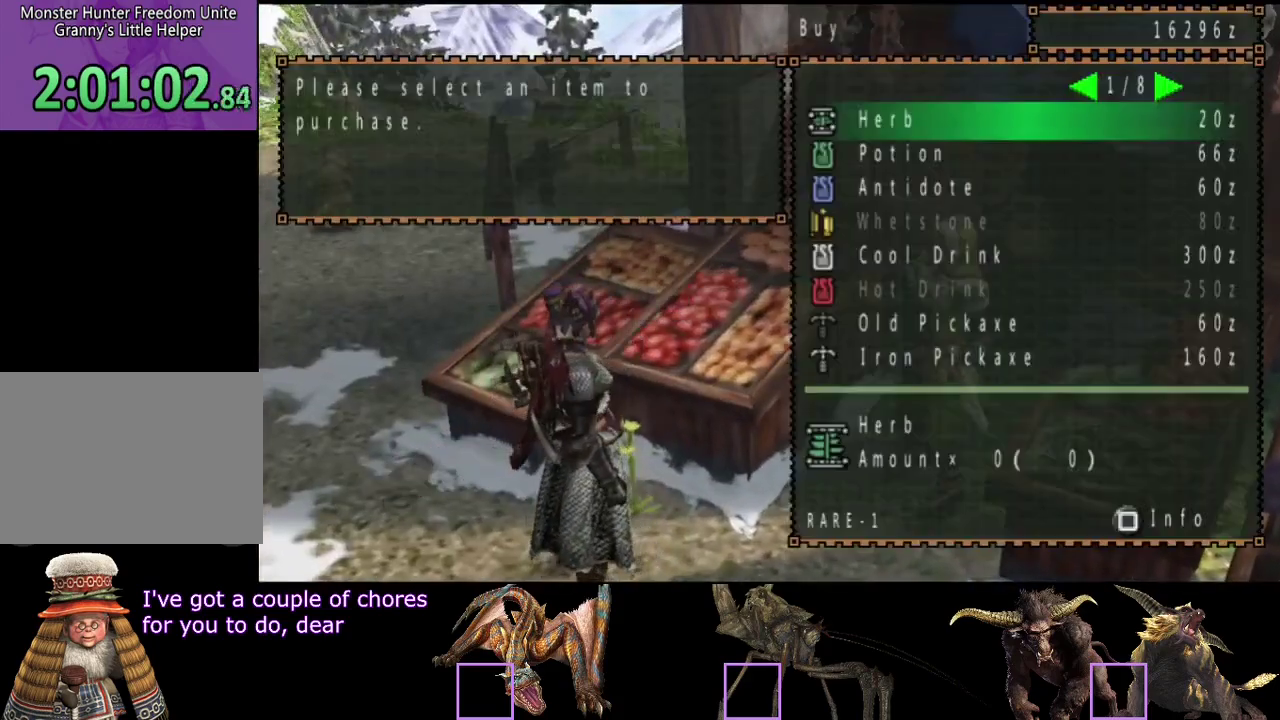
{"buttons": [], "left_stick": "center", "right_stick": "center", "events": [[317, "CIRCLE", "down"], [383, "CIRCLE", "up"], [417, "DPAD_DOWN", "down"], [467, "DPAD_DOWN", "up"]]}
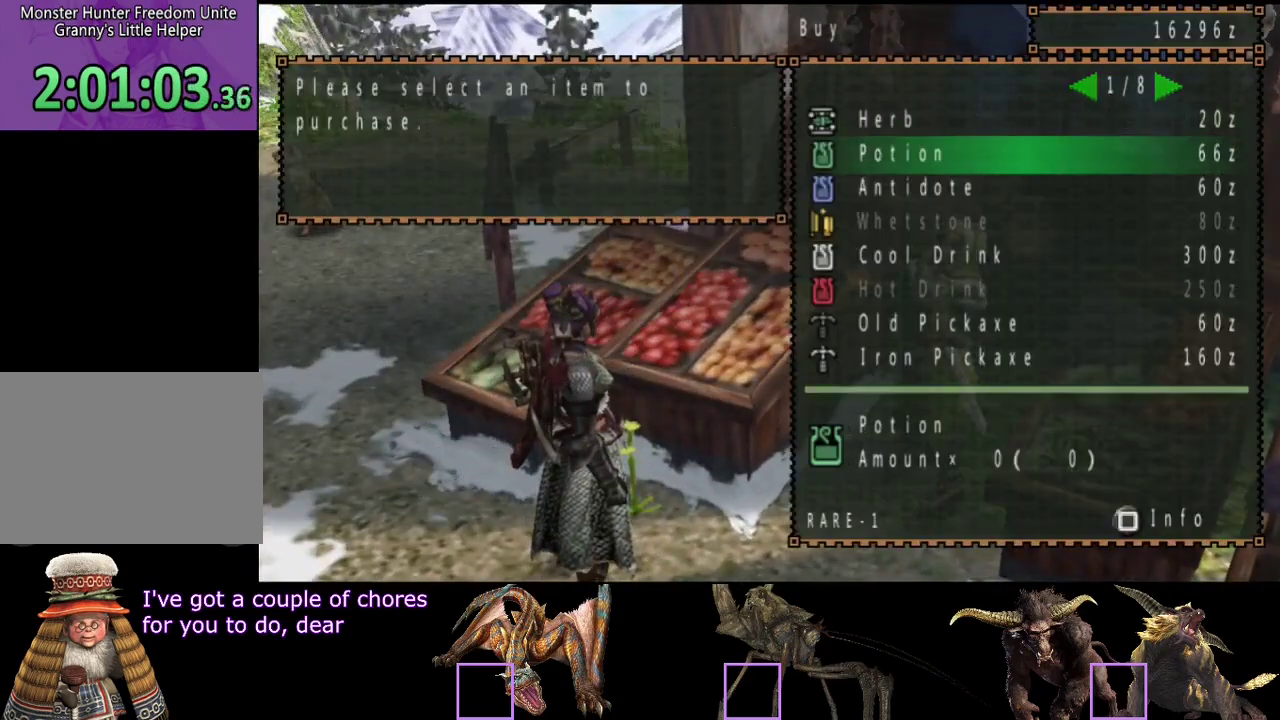
{"buttons": [], "left_stick": "center", "right_stick": "center", "events": [[100, "DPAD_RIGHT", "down"], [167, "DPAD_RIGHT", "up"]]}
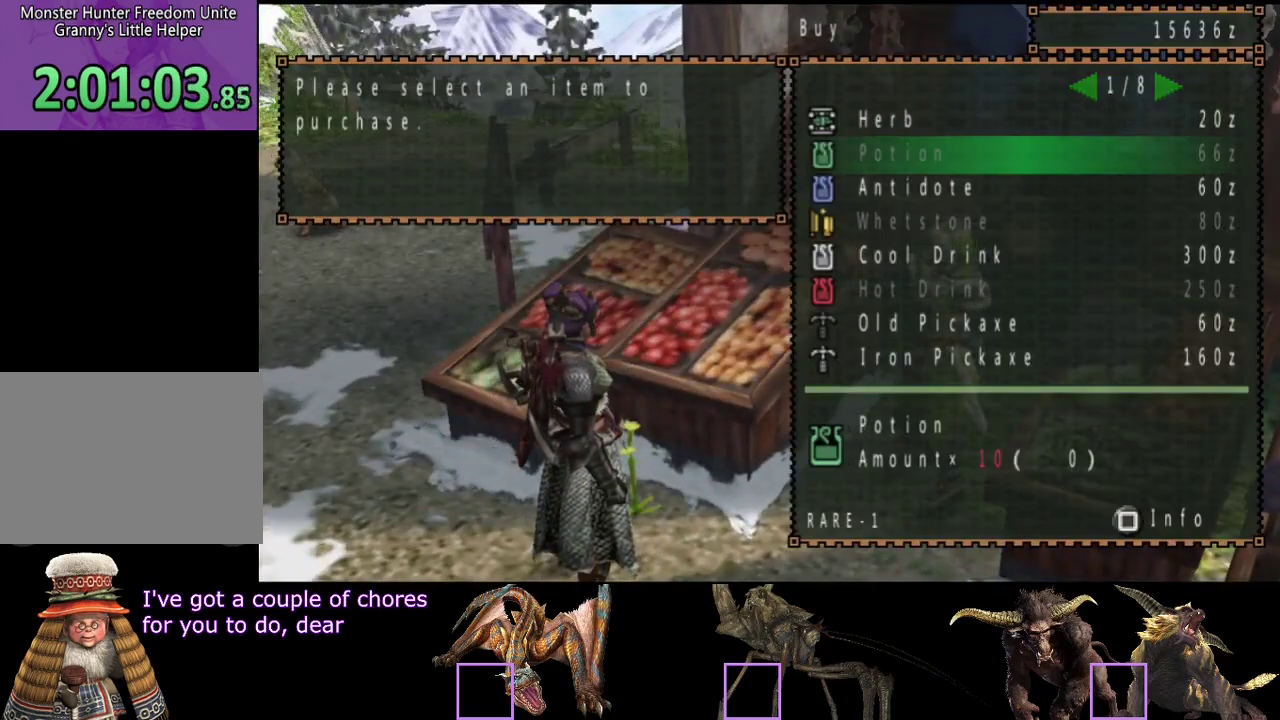
{"buttons": ["CIRCLE"], "left_stick": "up-left", "right_stick": "center", "events": [[333, "left_stick", "up-left"], [467, "CIRCLE", "down"]]}
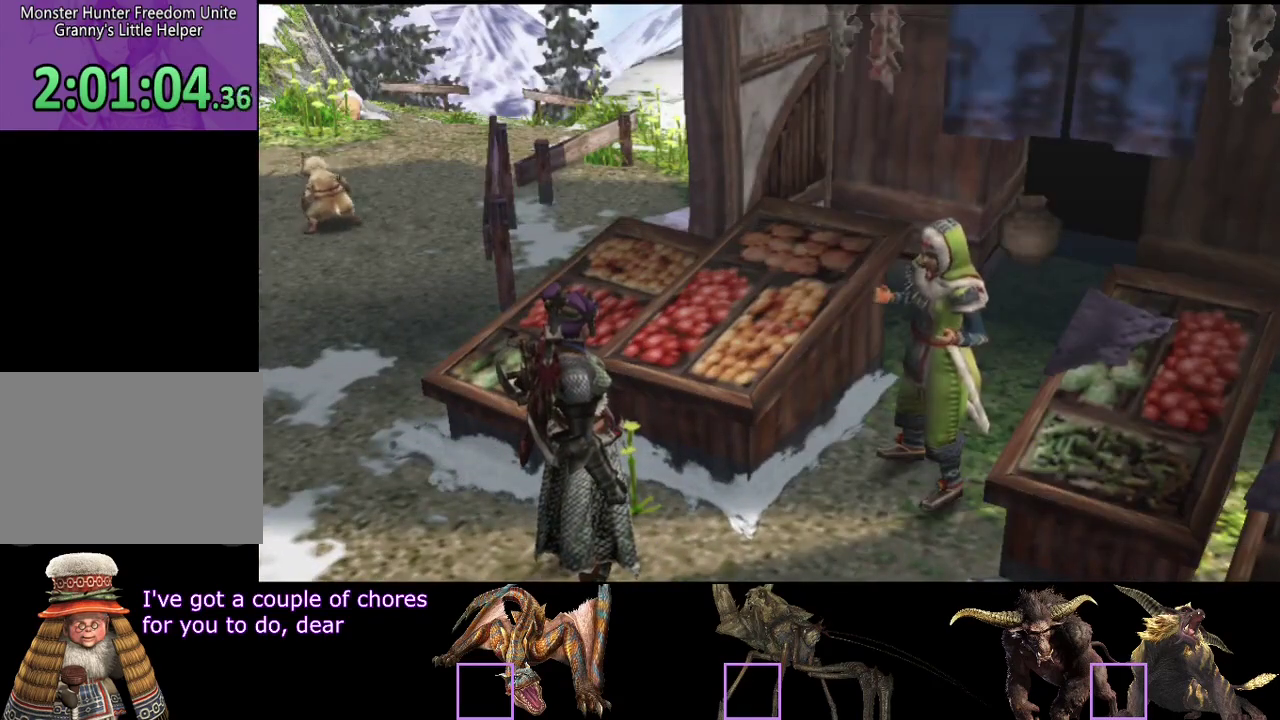
{"buttons": ["R2"], "left_stick": "up-left", "right_stick": "center", "events": [[33, "CIRCLE", "up"], [83, "CIRCLE", "down"], [183, "R2", "down"], [250, "CIRCLE", "up"]]}
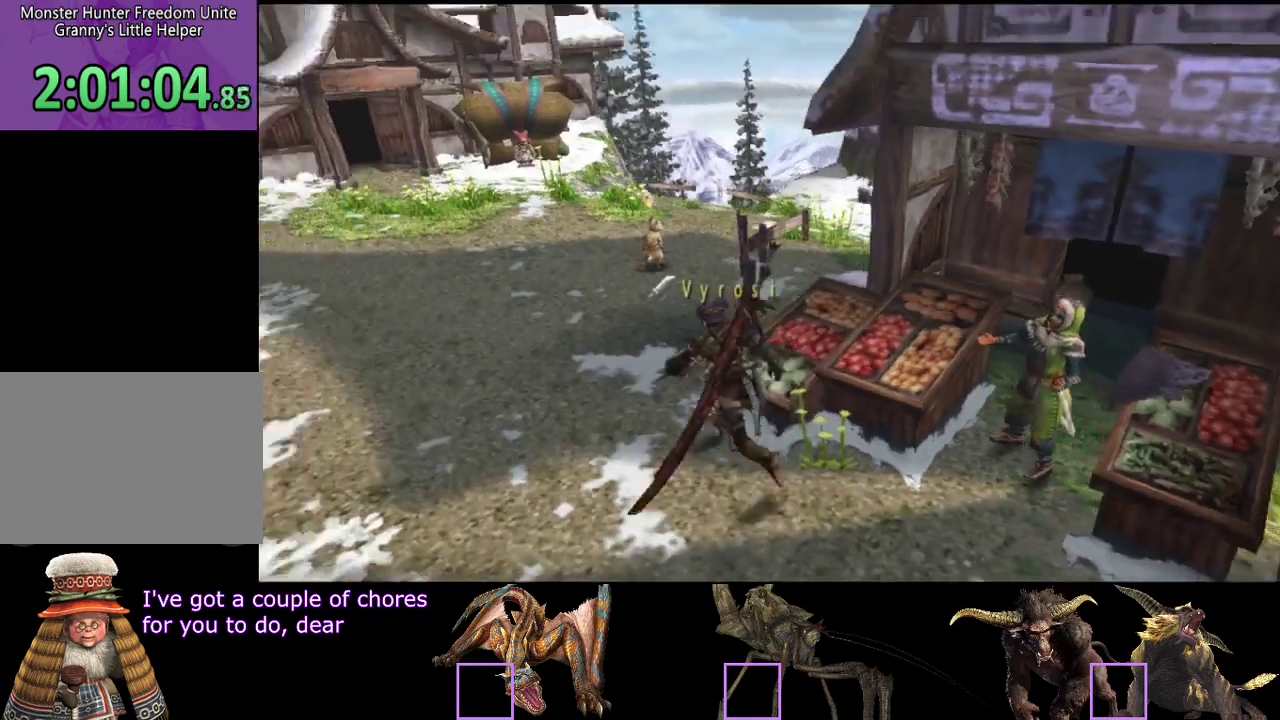
{"buttons": [], "left_stick": "up", "right_stick": "center", "events": [[117, "left_stick", "up"], [350, "R2", "up"], [350, "START", "down"], [417, "START", "up"]]}
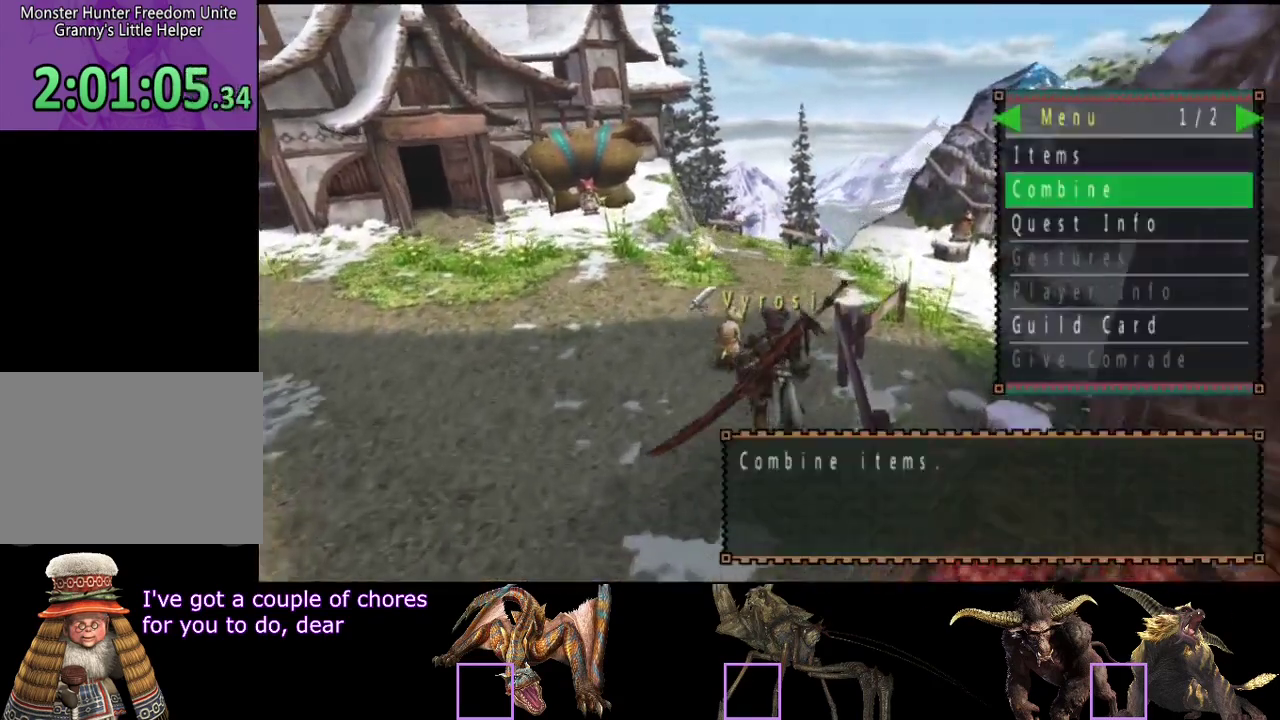
{"buttons": [], "left_stick": "up-right", "right_stick": "center", "events": [[283, "SELECT", "down"], [383, "SELECT", "up"], [383, "left_stick", "up-right"]]}
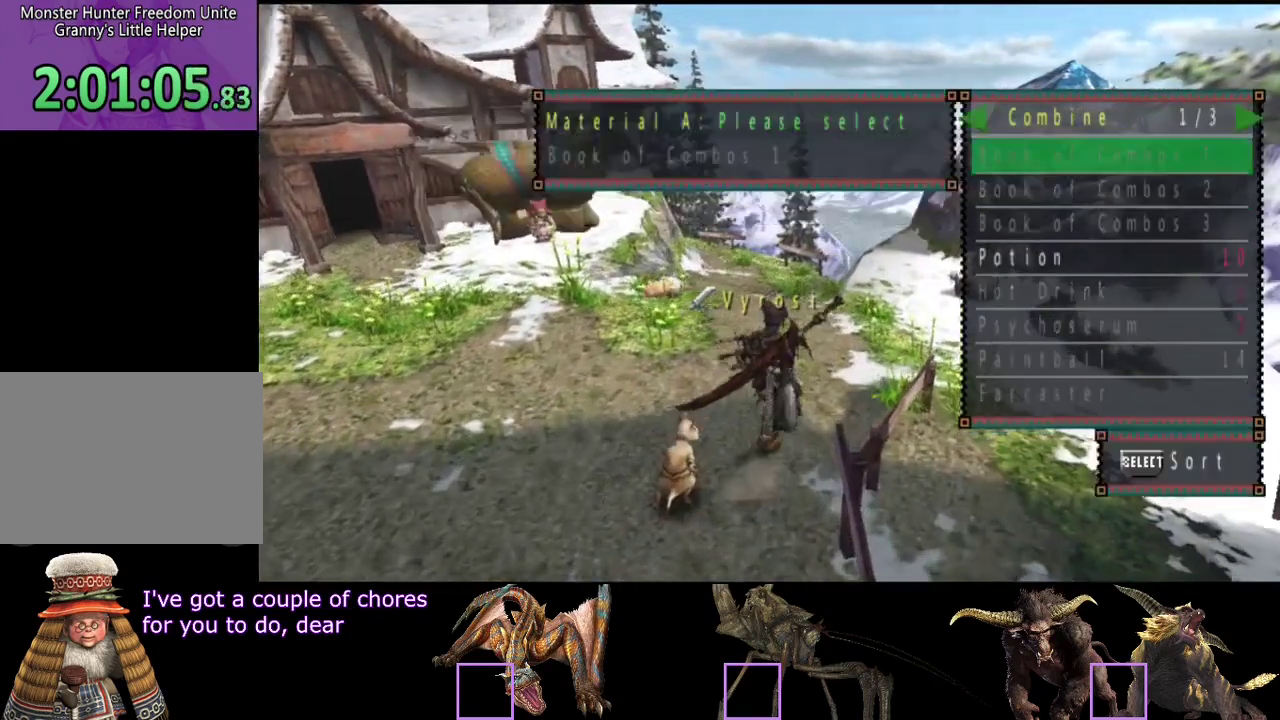
{"buttons": ["R2"], "left_stick": "up-right", "right_stick": "center", "events": [[50, "CIRCLE", "down"], [117, "CIRCLE", "up"], [183, "CIRCLE", "down"], [233, "CIRCLE", "up"], [400, "R2", "down"]]}
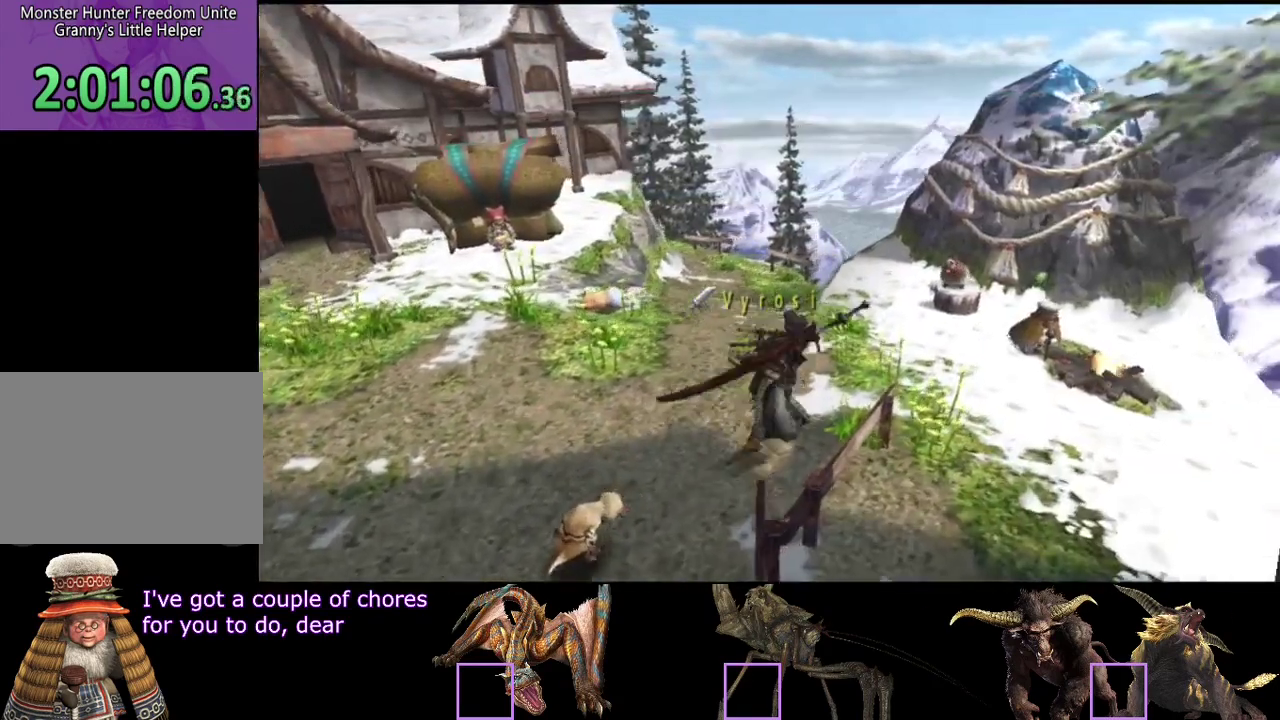
{"buttons": [], "left_stick": "up-right", "right_stick": "center", "events": [[100, "R2", "up"]]}
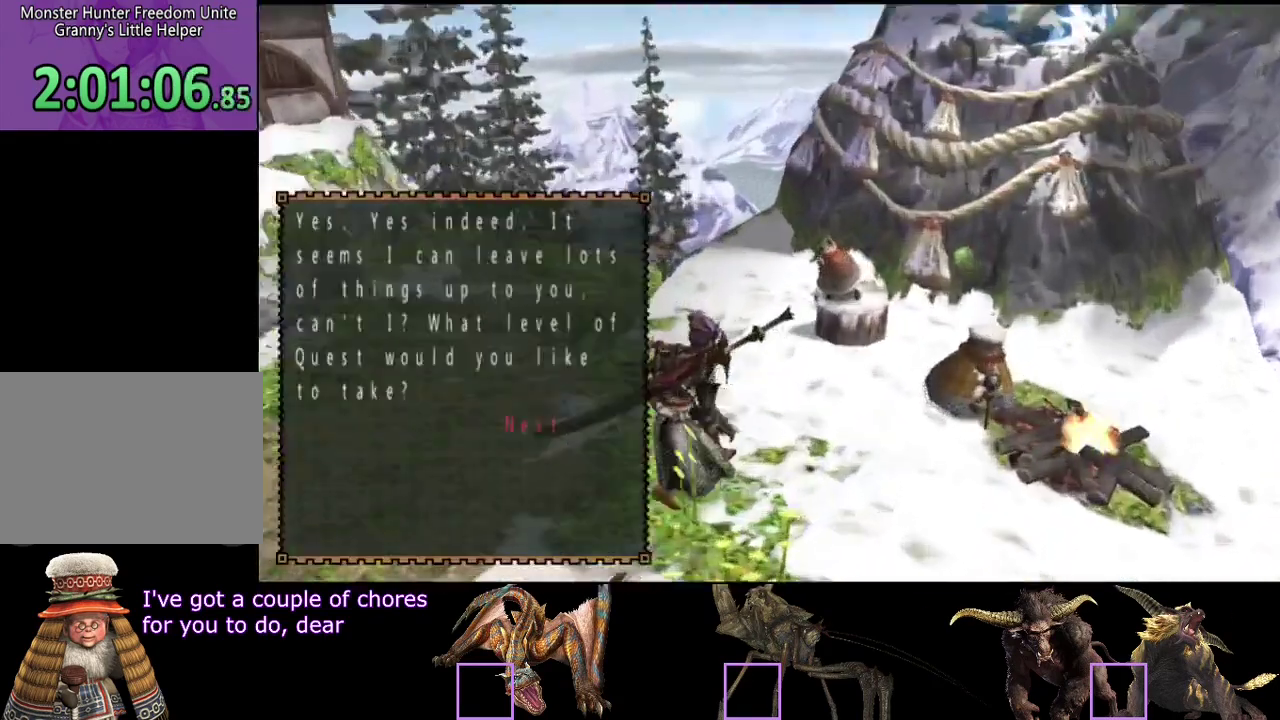
{"buttons": [], "left_stick": "center", "right_stick": "center", "events": [[33, "left_stick", "center"]]}
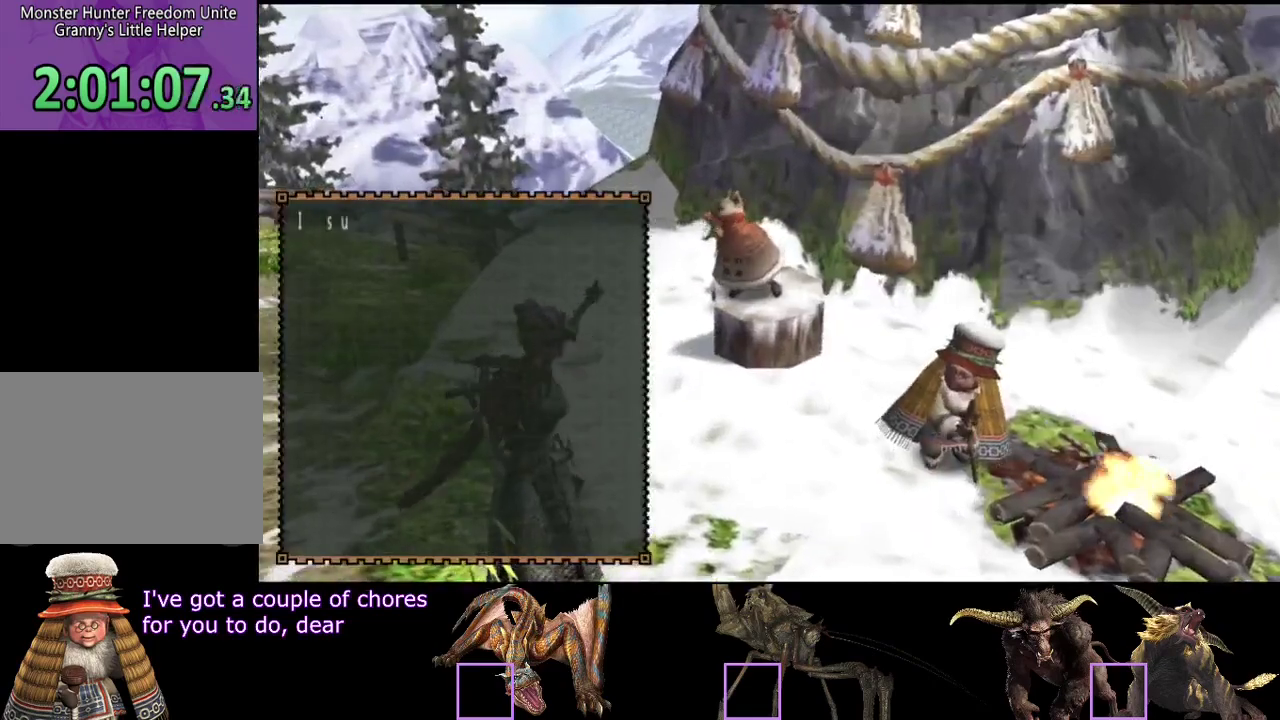
{"buttons": ["DPAD_LEFT"], "left_stick": "center", "right_stick": "center", "events": [[317, "DPAD_LEFT", "down"]]}
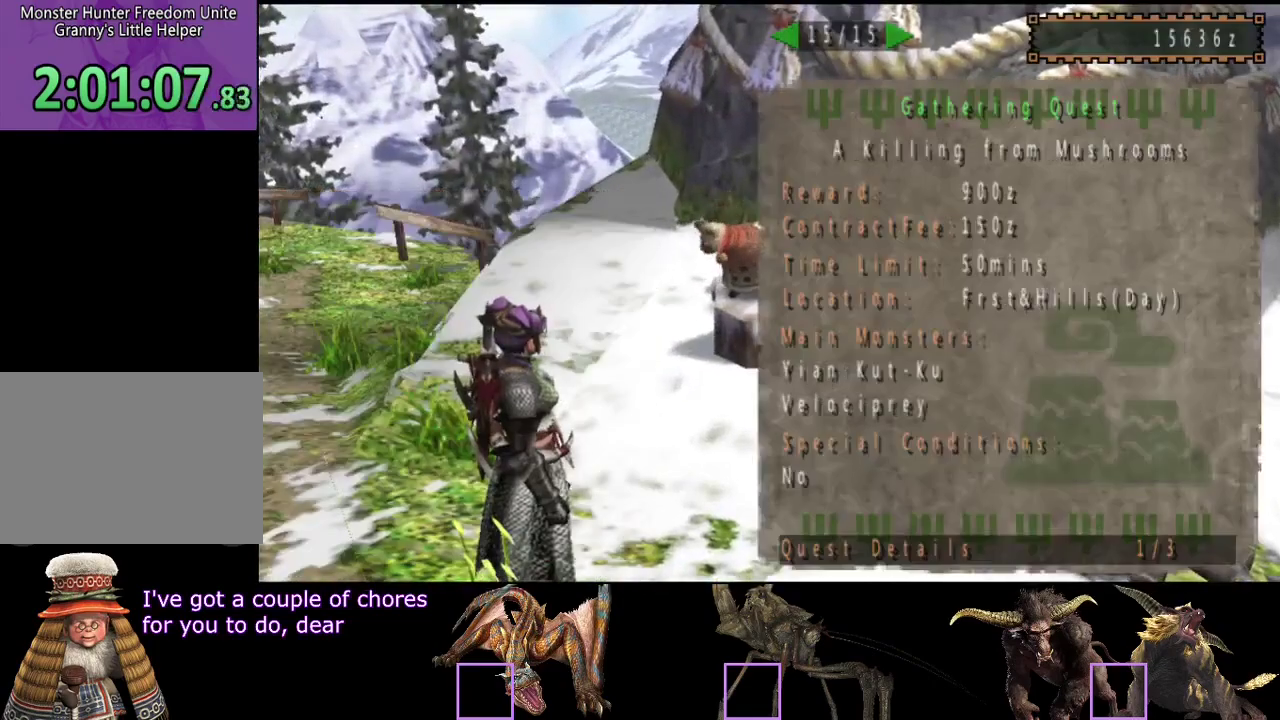
{"buttons": [], "left_stick": "center", "right_stick": "center", "events": [[83, "DPAD_LEFT", "up"]]}
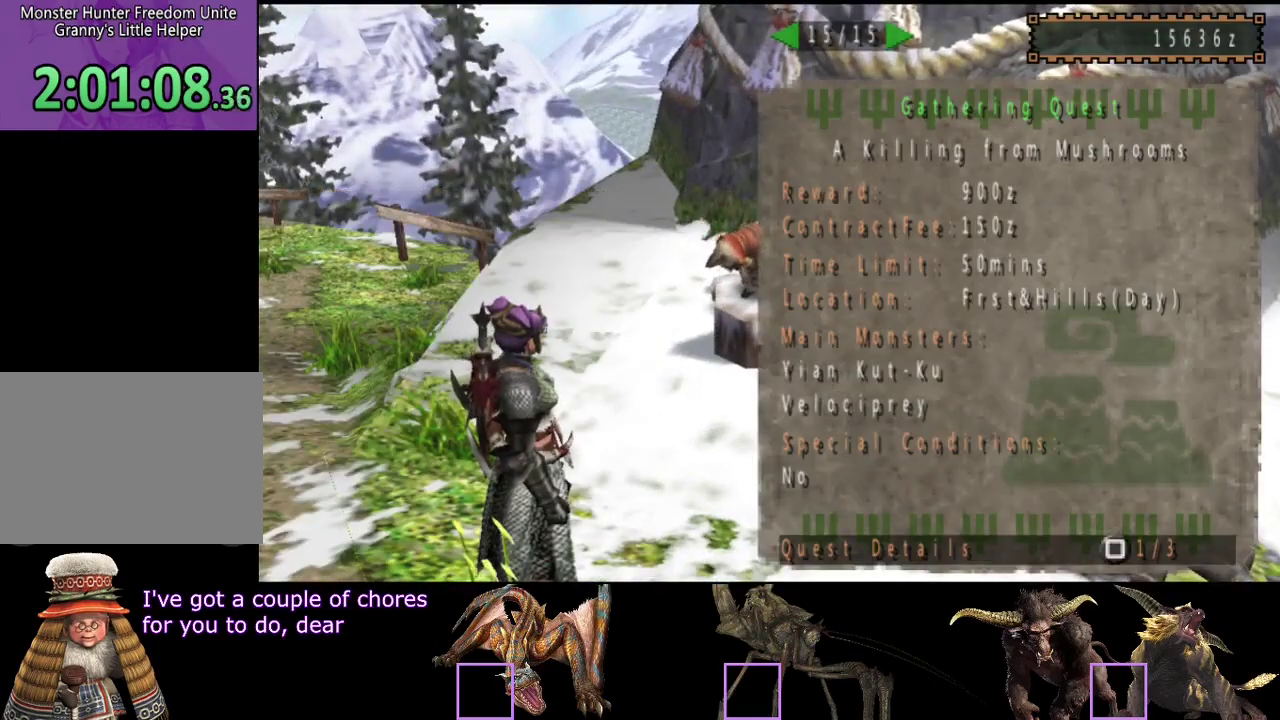
{"buttons": [], "left_stick": "center", "right_stick": "center", "events": []}
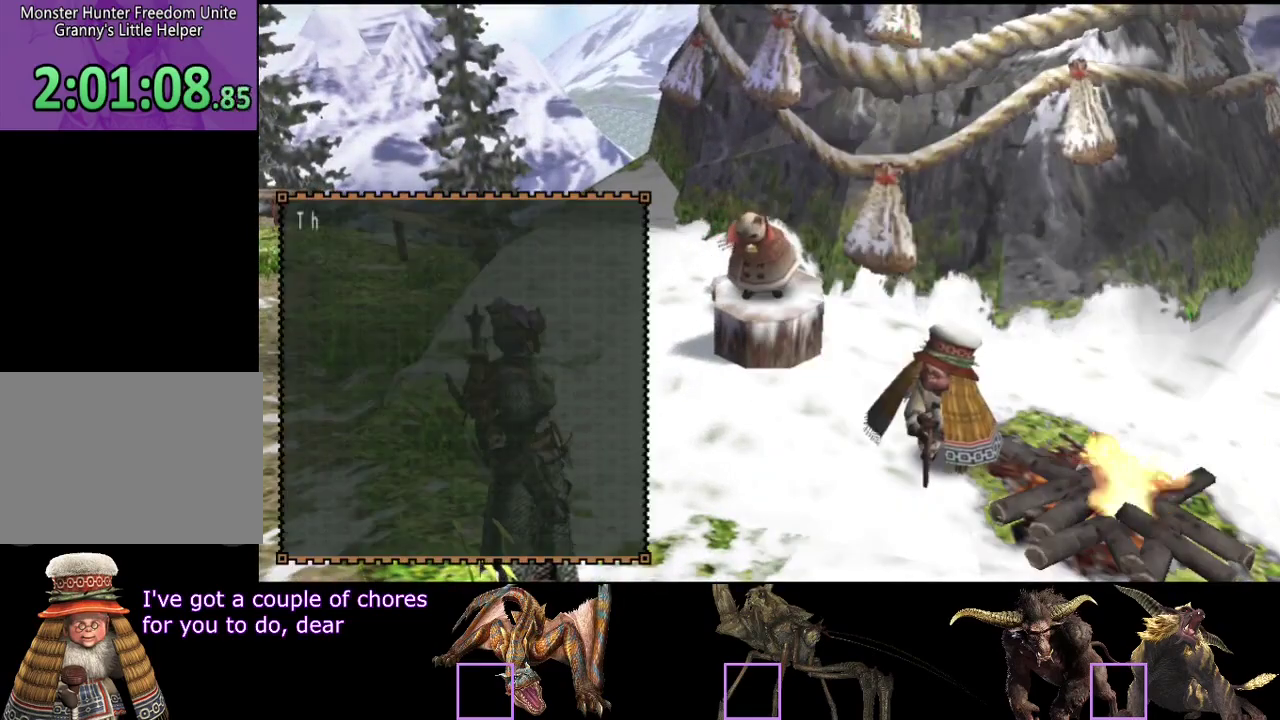
{"buttons": ["R2"], "left_stick": "up-left", "right_stick": "center", "events": [[167, "left_stick", "up-left"], [367, "R2", "down"]]}
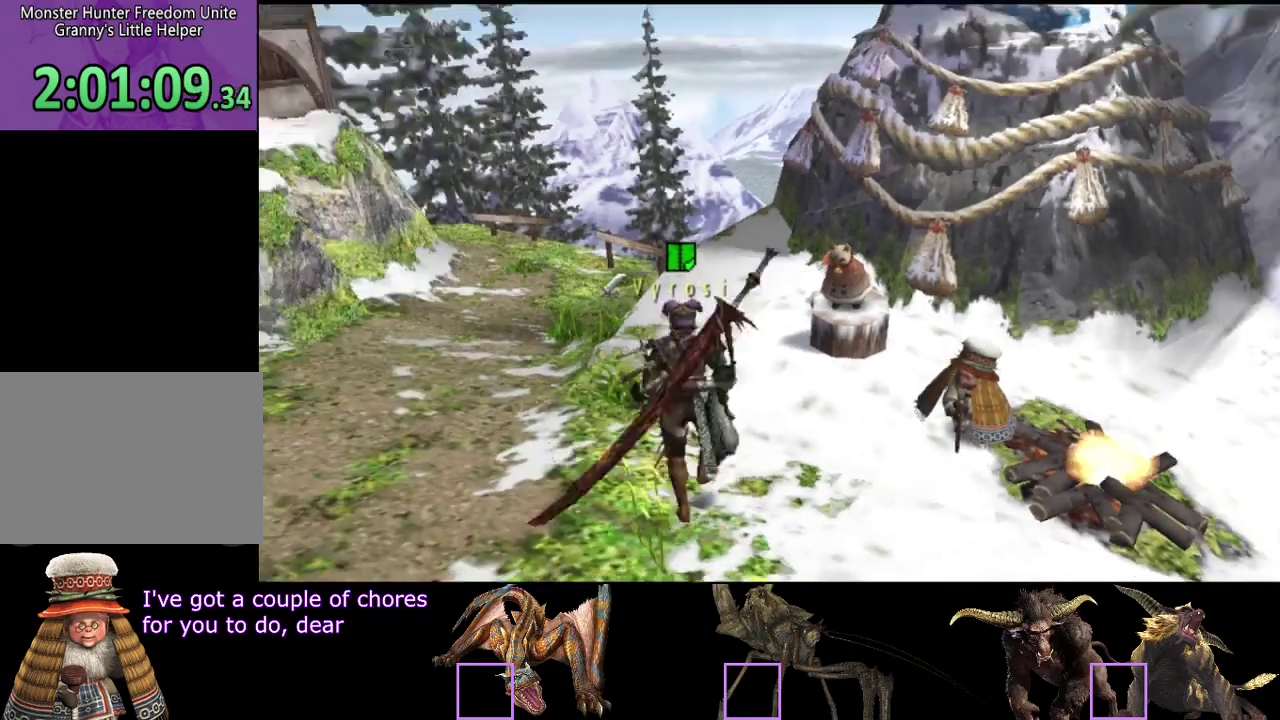
{"buttons": [], "left_stick": "up-left", "right_stick": "center", "events": [[483, "R2", "up"]]}
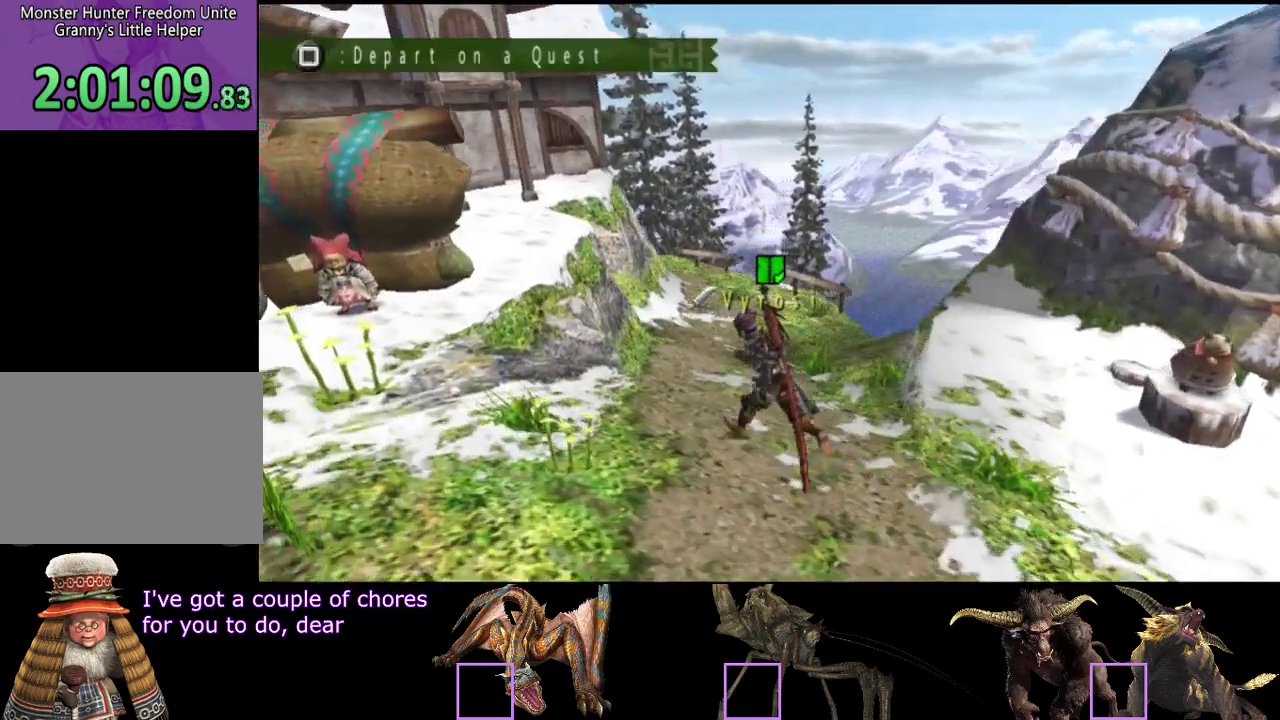
{"buttons": ["DPAD_RIGHT"], "left_stick": "up", "right_stick": "center", "events": [[383, "DPAD_RIGHT", "down"], [383, "left_stick", "up"]]}
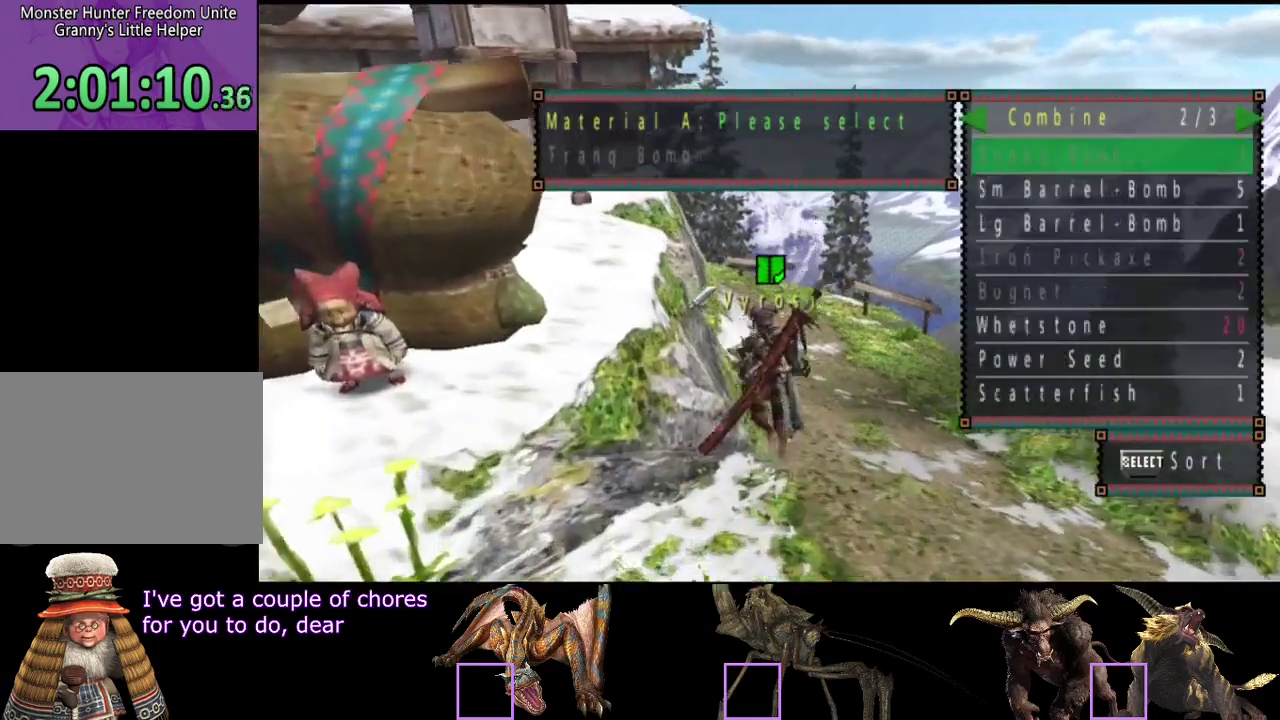
{"buttons": [], "left_stick": "up", "right_stick": "center", "events": [[17, "DPAD_RIGHT", "up"], [117, "CIRCLE", "down"], [183, "CIRCLE", "up"], [283, "DPAD_UP", "down"], [383, "DPAD_UP", "up"]]}
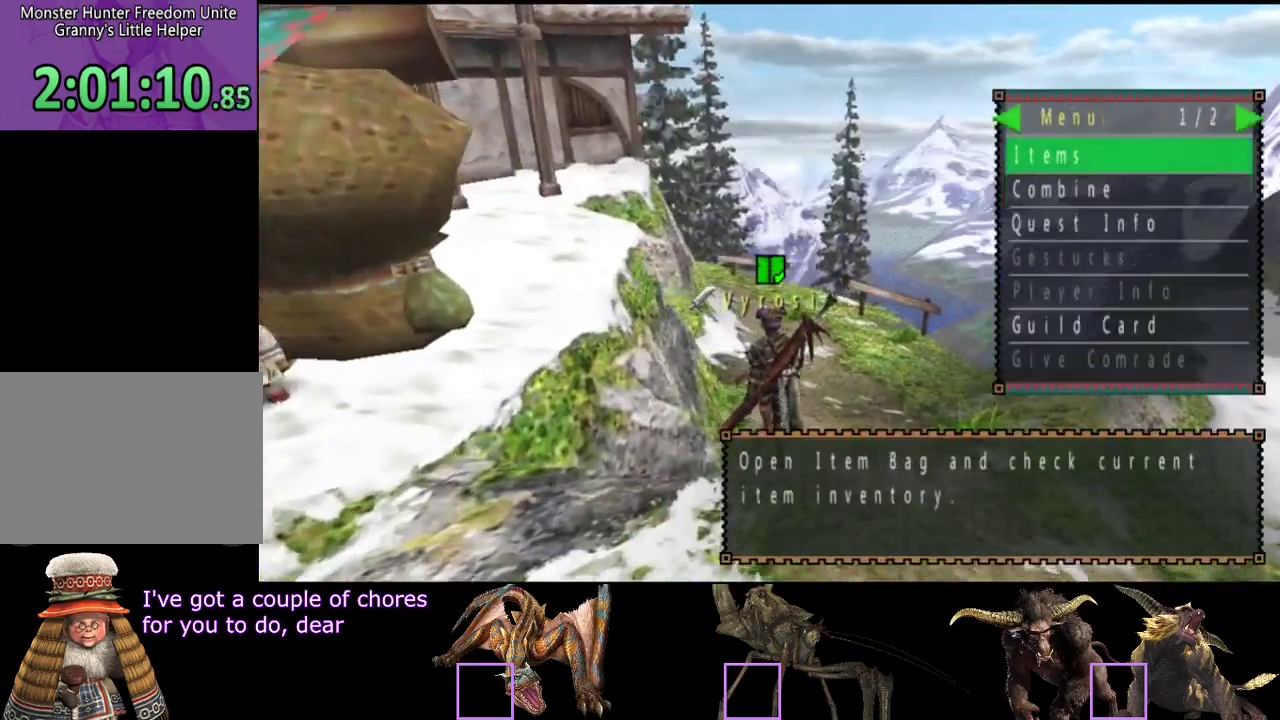
{"buttons": [], "left_stick": "up", "right_stick": "center", "events": []}
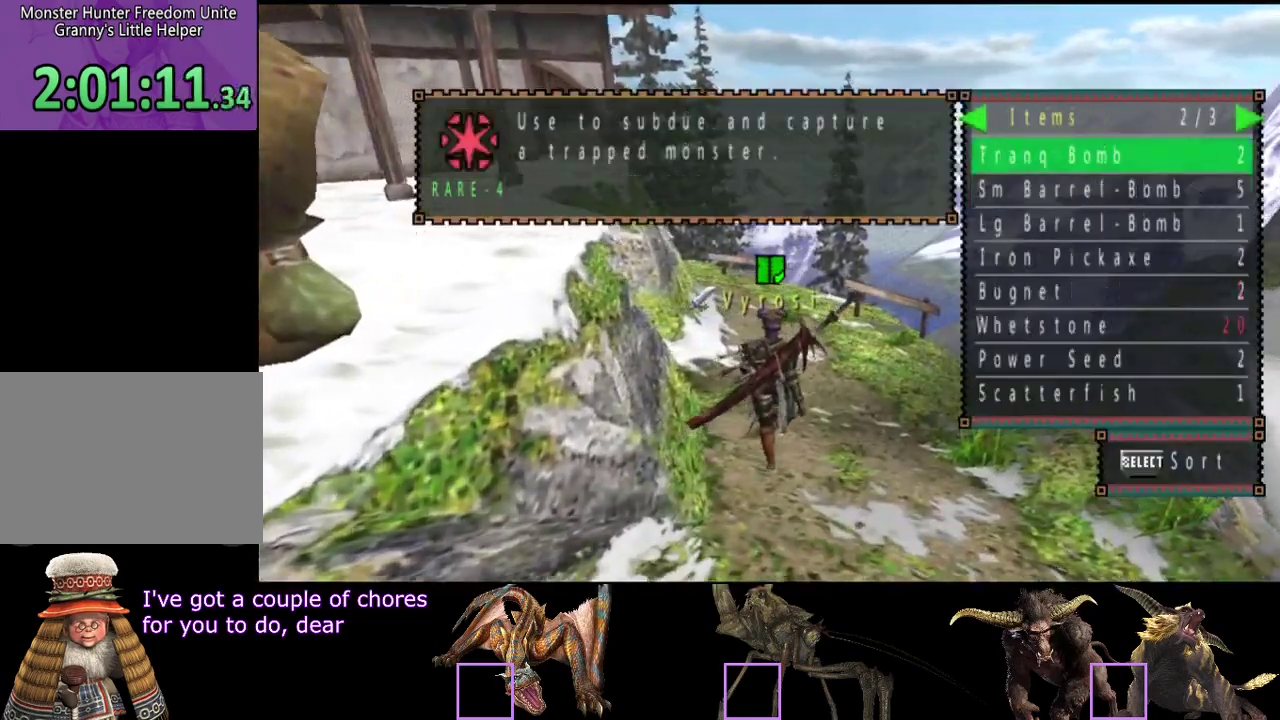
{"buttons": ["CIRCLE"], "left_stick": "up", "right_stick": "center", "events": [[367, "CIRCLE", "down"], [433, "CIRCLE", "up"], [500, "CIRCLE", "down"]]}
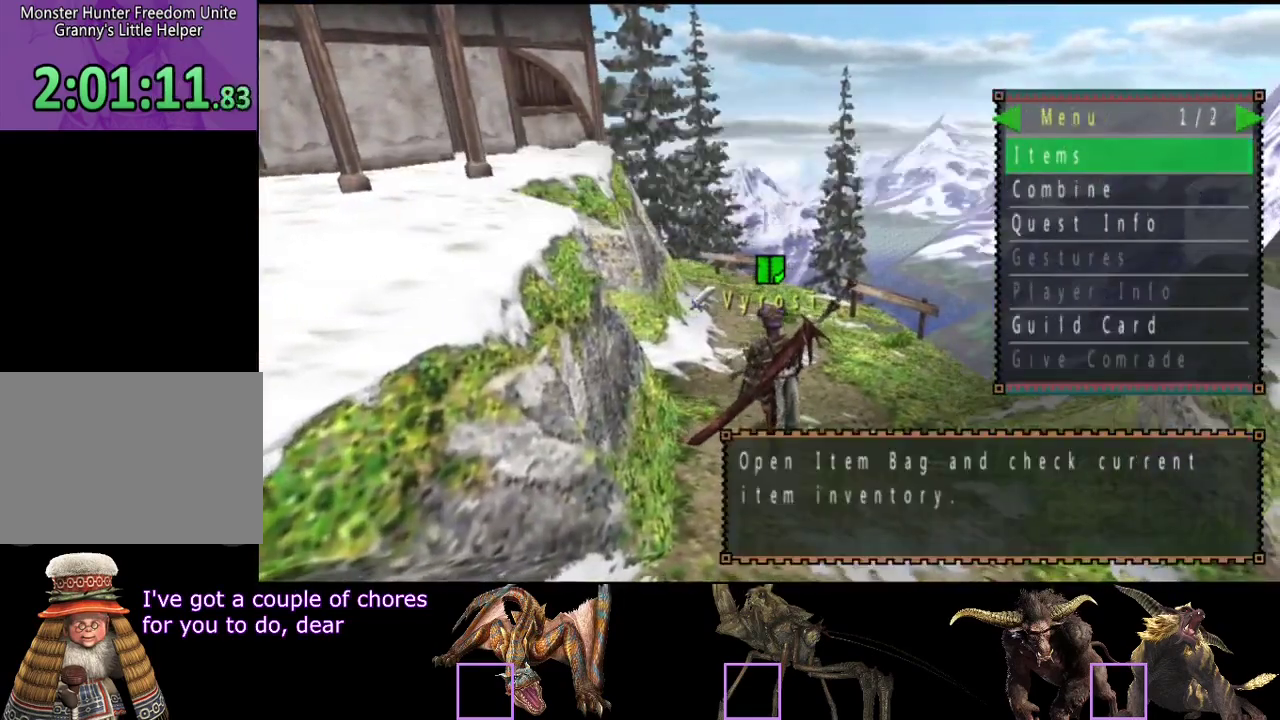
{"buttons": [], "left_stick": "up", "right_stick": "center", "events": [[67, "CIRCLE", "up"], [333, "SQUARE", "down"], [400, "SQUARE", "up"]]}
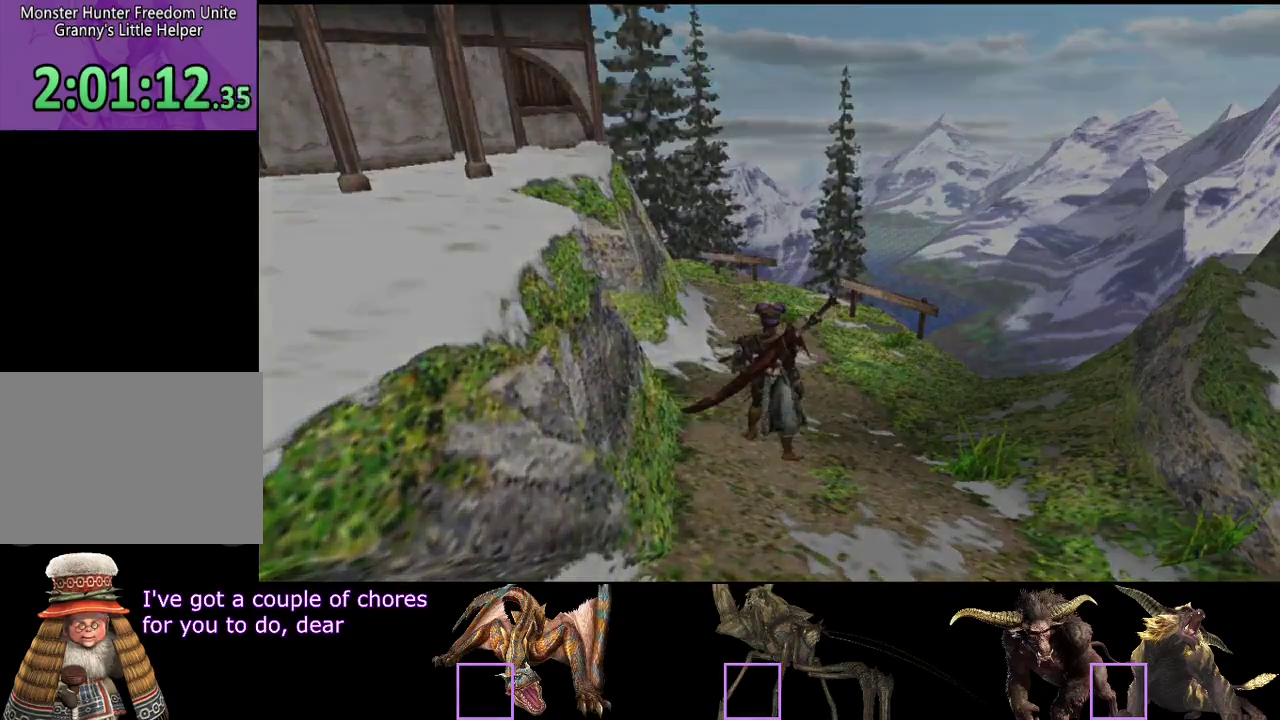
{"buttons": [], "left_stick": "center", "right_stick": "center", "events": [[183, "left_stick", "center"]]}
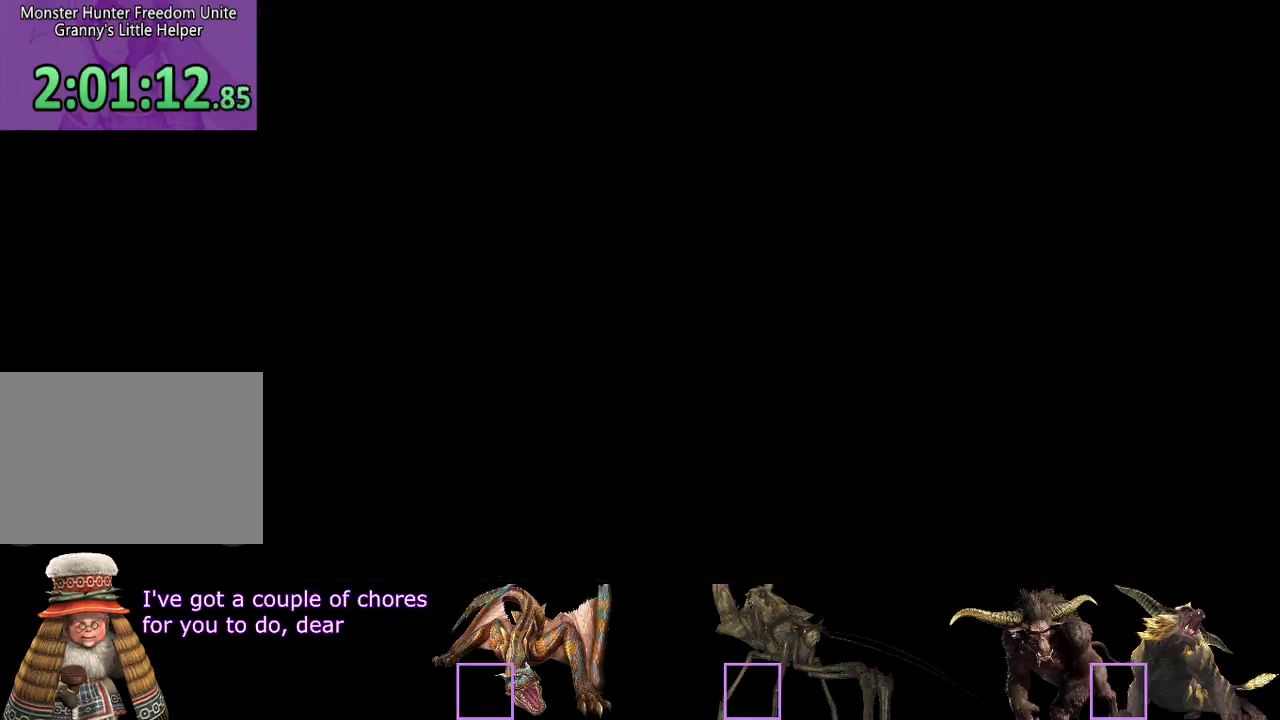
{"buttons": [], "left_stick": "center", "right_stick": "center", "events": []}
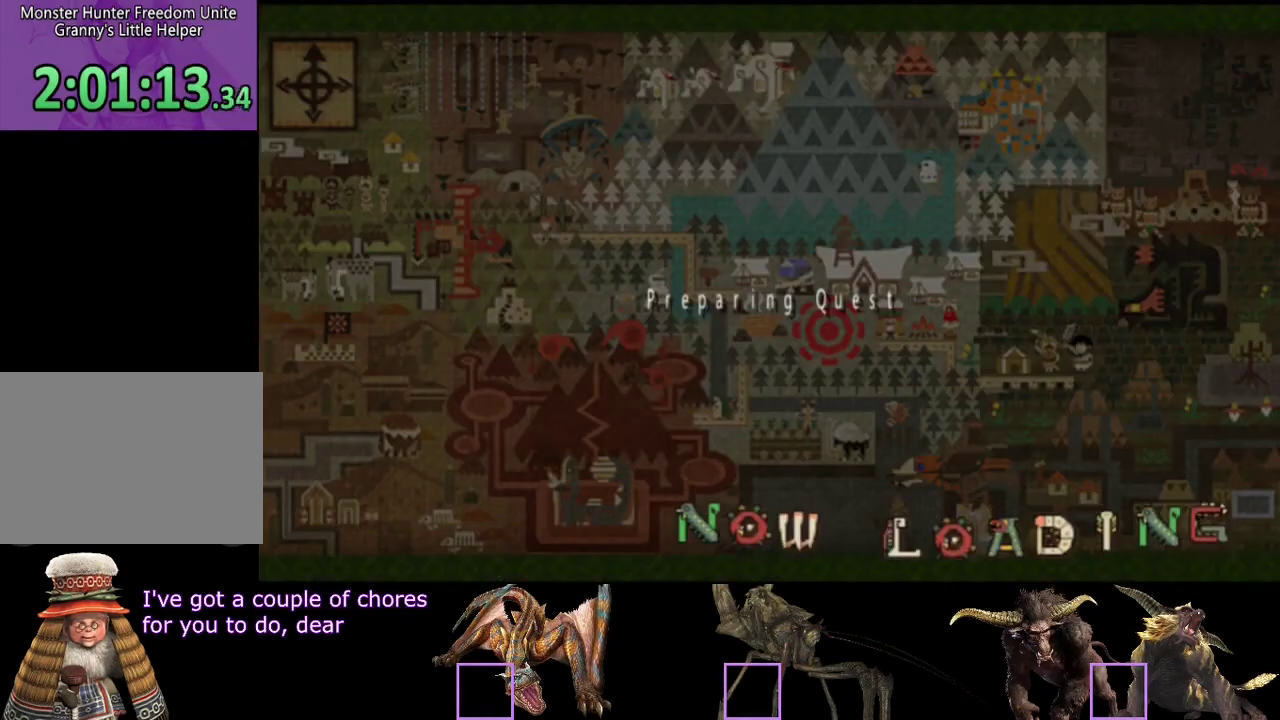
{"buttons": [], "left_stick": "center", "right_stick": "center", "events": []}
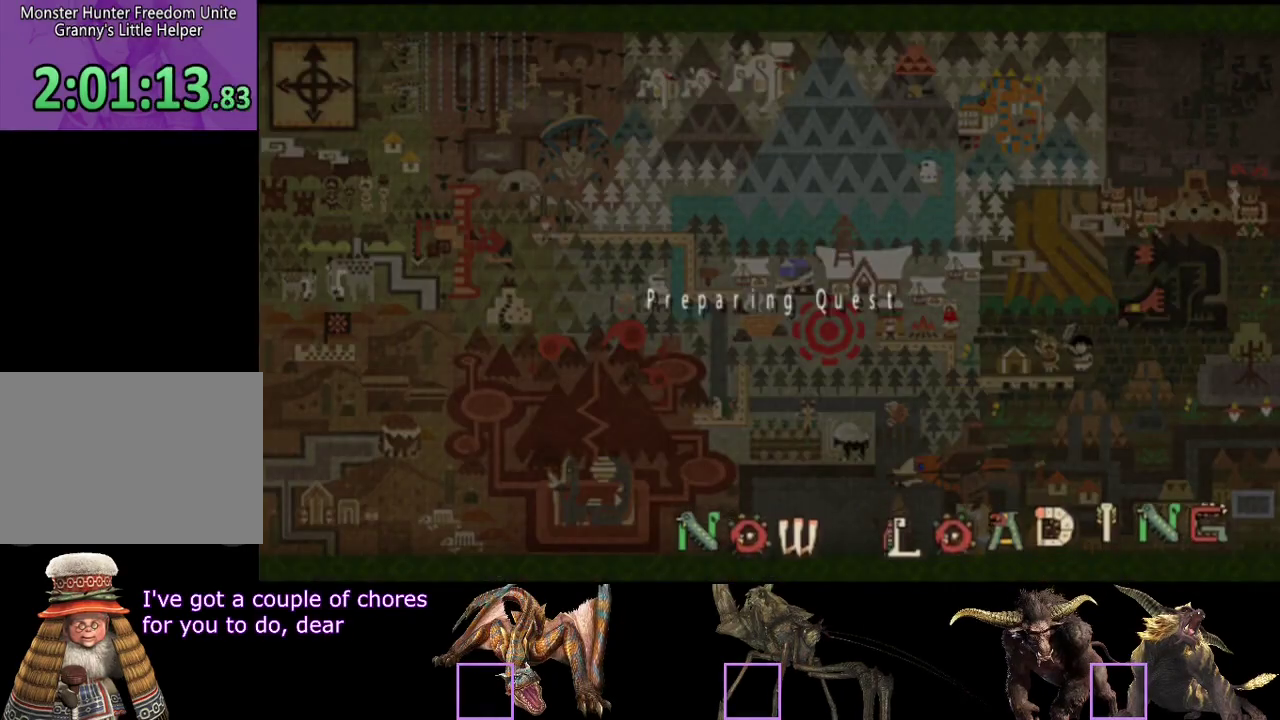
{"buttons": [], "left_stick": "center", "right_stick": "center", "events": []}